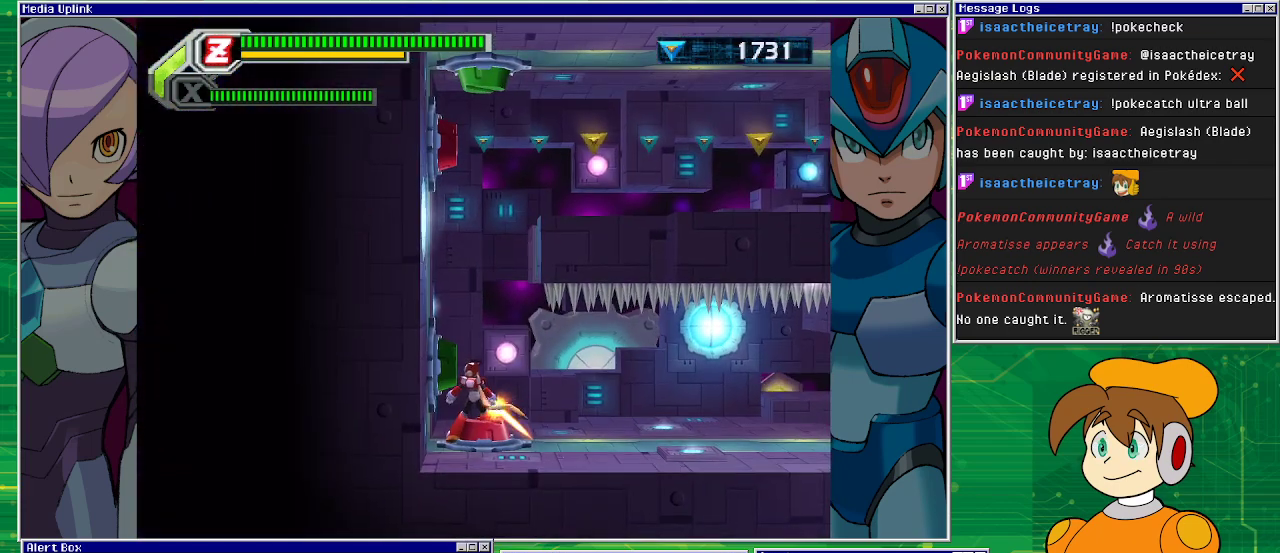
Gameplay with a controller (PlayStation layout); each line is a JSON object with the inputs held at the frame after it. "events" lists button and stick changes between this image and that frame as [ms after this image, input, new state], when the widget could be followed in between. Not read: L2 L3 R2 R3 right_stick.
{"buttons": ["CROSS"], "left_stick": "center", "events": [[500, "CROSS", "down"]]}
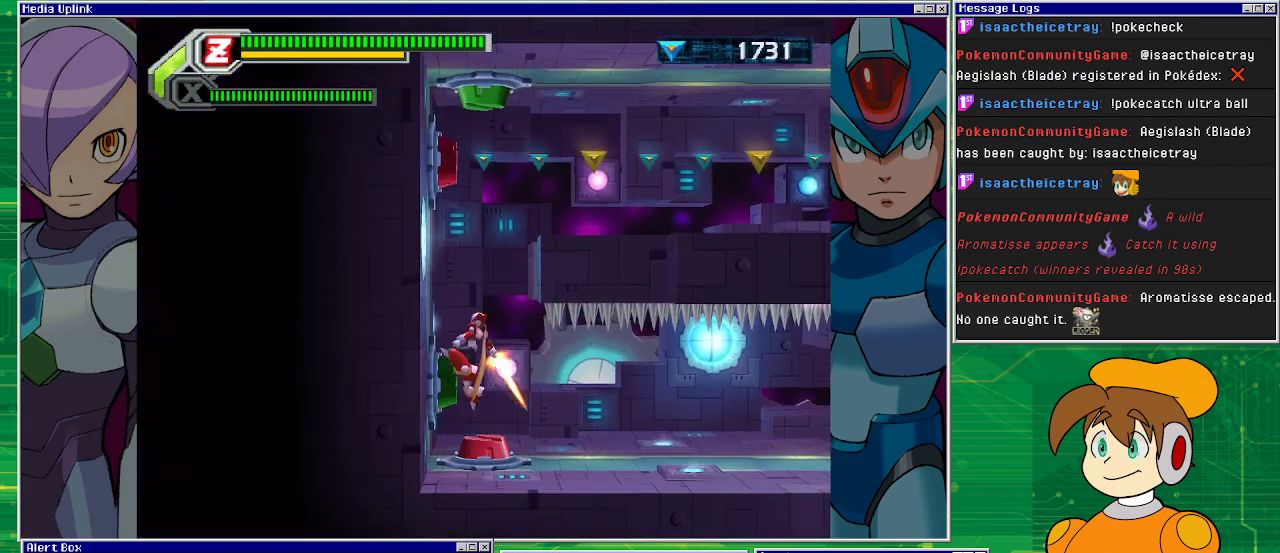
{"buttons": ["CROSS", "DPAD_RIGHT"], "left_stick": "center", "events": [[367, "CROSS", "up"], [400, "CROSS", "down"], [400, "DPAD_RIGHT", "down"]]}
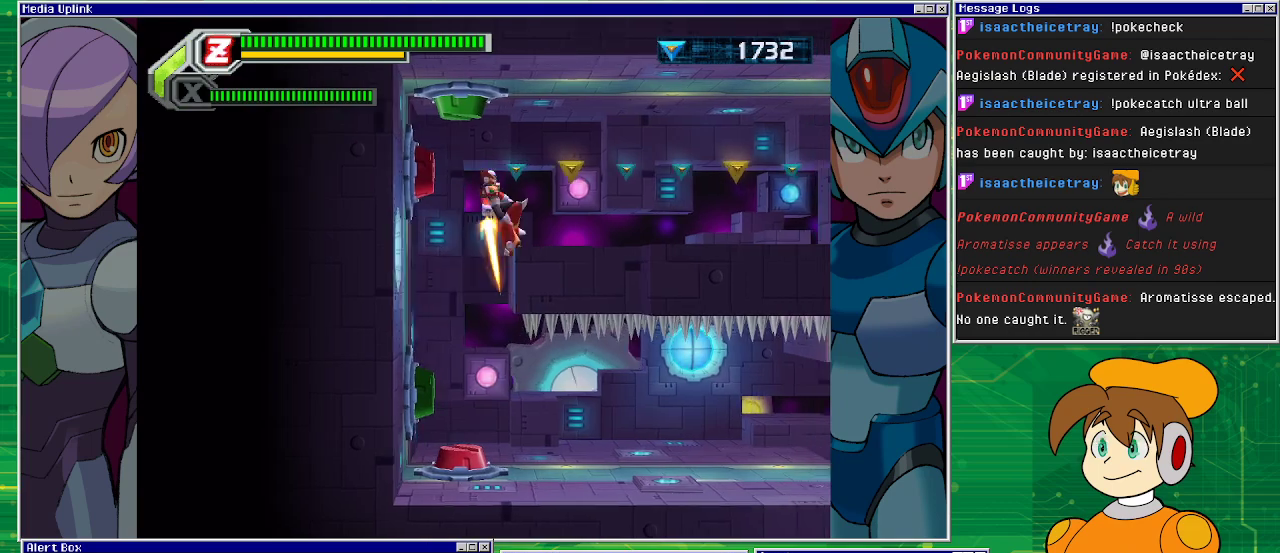
{"buttons": ["DPAD_RIGHT"], "left_stick": "center", "events": [[200, "DPAD_RIGHT", "up"], [233, "DPAD_RIGHT", "down"], [267, "CROSS", "up"]]}
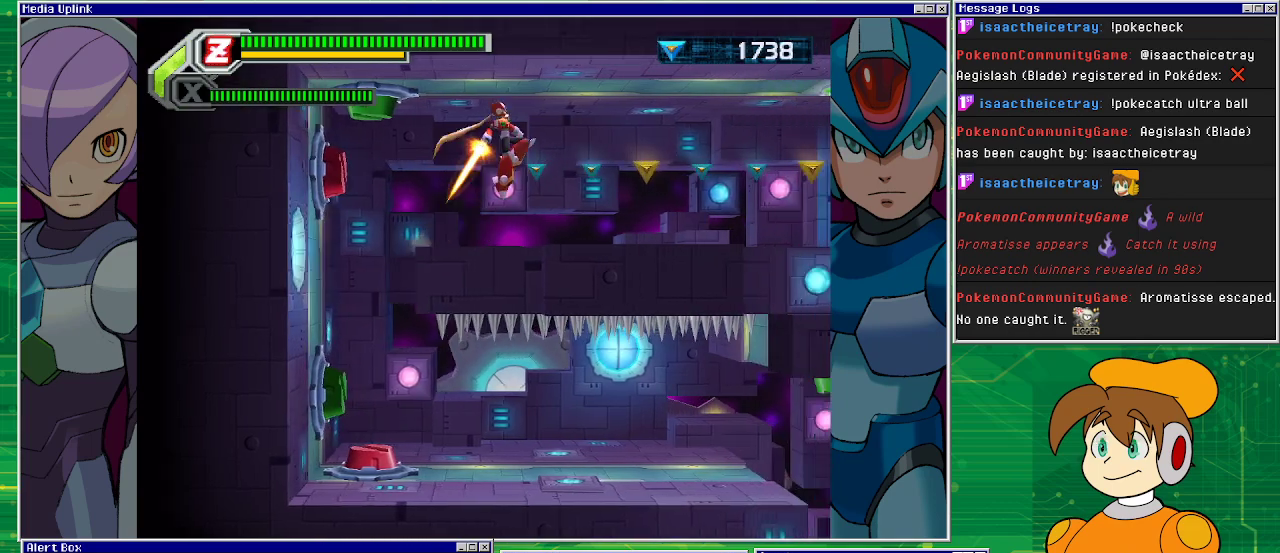
{"buttons": [], "left_stick": "center", "events": [[33, "CROSS", "down"], [133, "CROSS", "up"], [300, "DPAD_RIGHT", "up"]]}
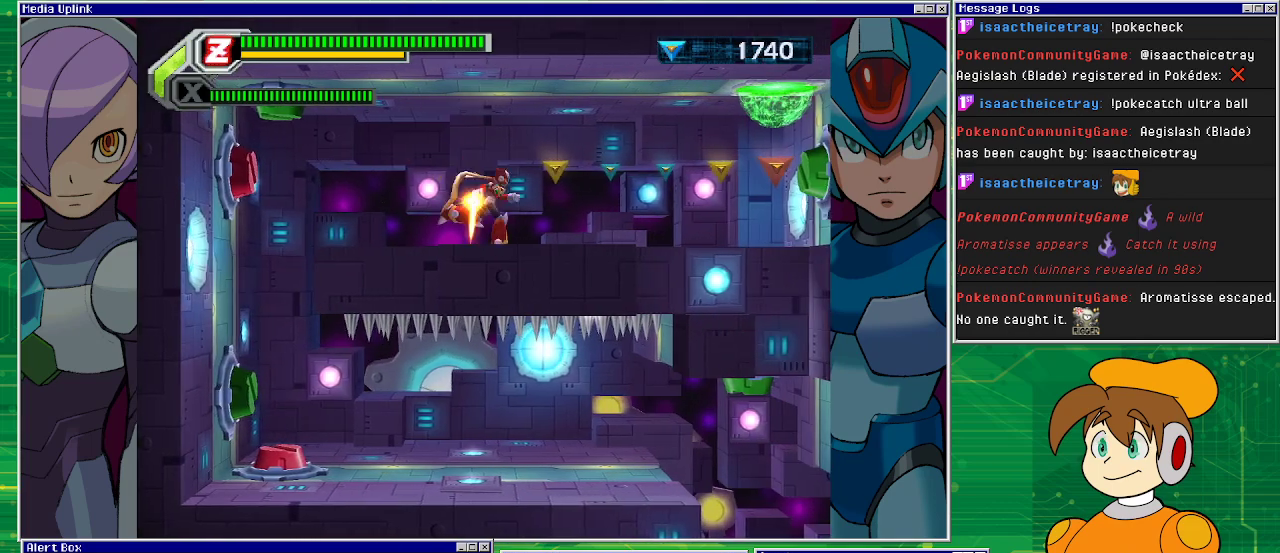
{"buttons": ["DPAD_RIGHT"], "left_stick": "center", "events": [[33, "DPAD_RIGHT", "down"], [67, "CROSS", "down"], [200, "CROSS", "up"]]}
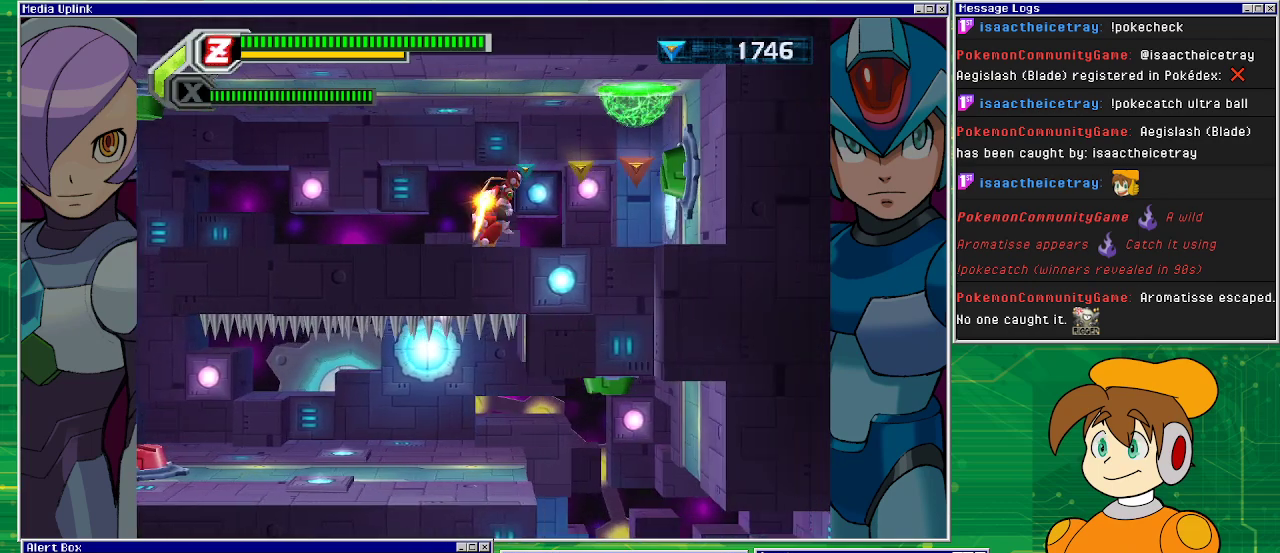
{"buttons": ["DPAD_RIGHT"], "left_stick": "center", "events": [[67, "CROSS", "down"], [133, "CROSS", "up"], [267, "DPAD_RIGHT", "up"], [467, "DPAD_RIGHT", "down"]]}
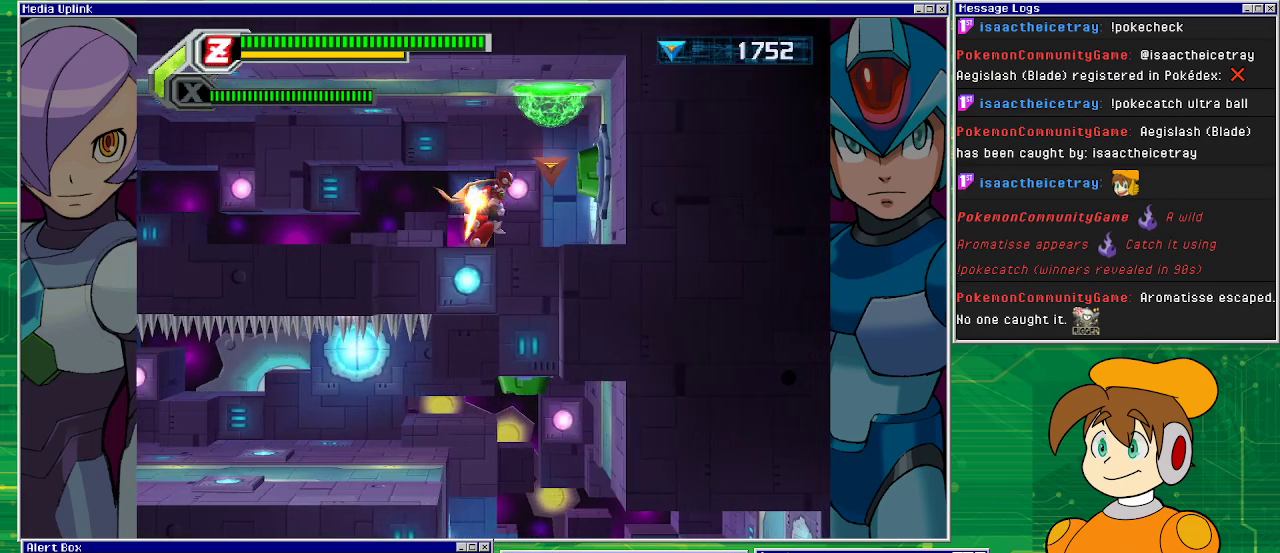
{"buttons": ["CROSS"], "left_stick": "center", "events": [[233, "DPAD_RIGHT", "up"], [467, "CROSS", "down"]]}
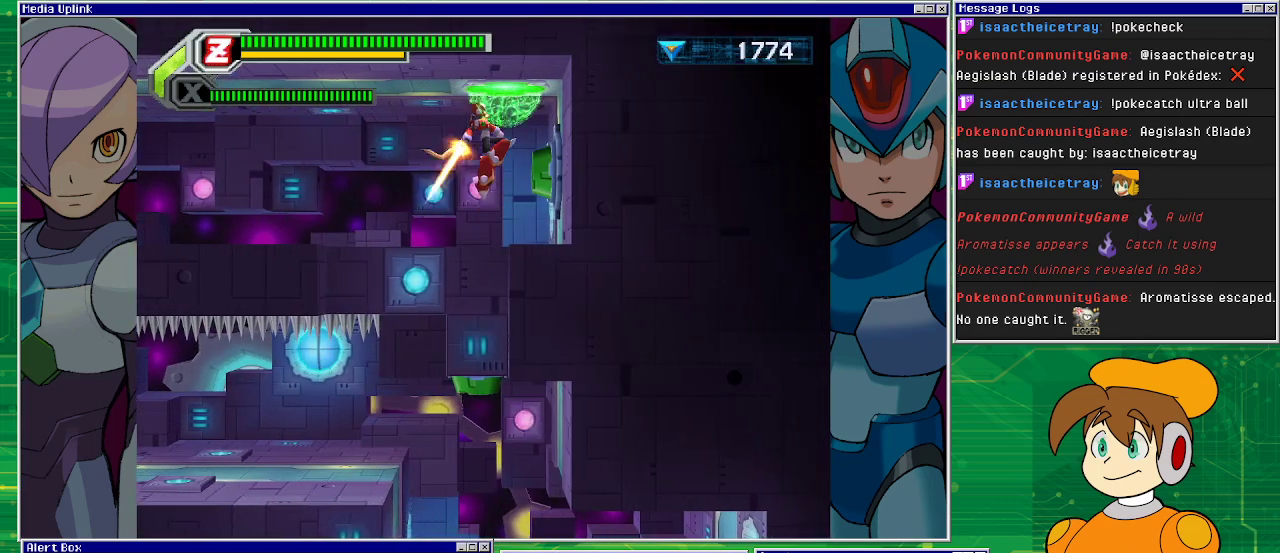
{"buttons": [], "left_stick": "center", "events": [[300, "CROSS", "up"]]}
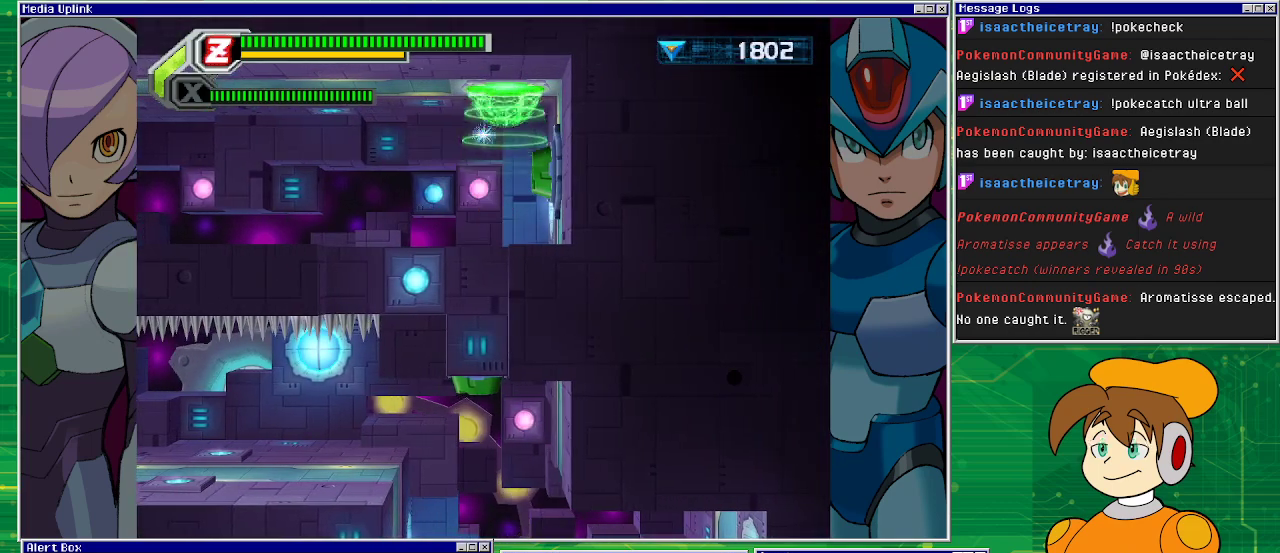
{"buttons": [], "left_stick": "center", "events": []}
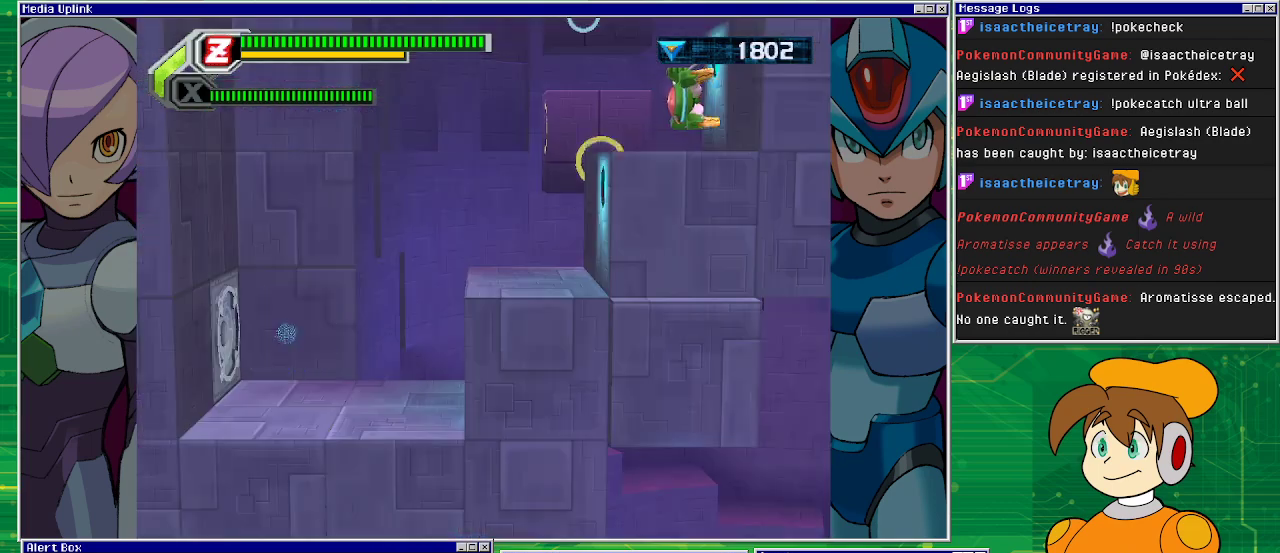
{"buttons": [], "left_stick": "center", "events": []}
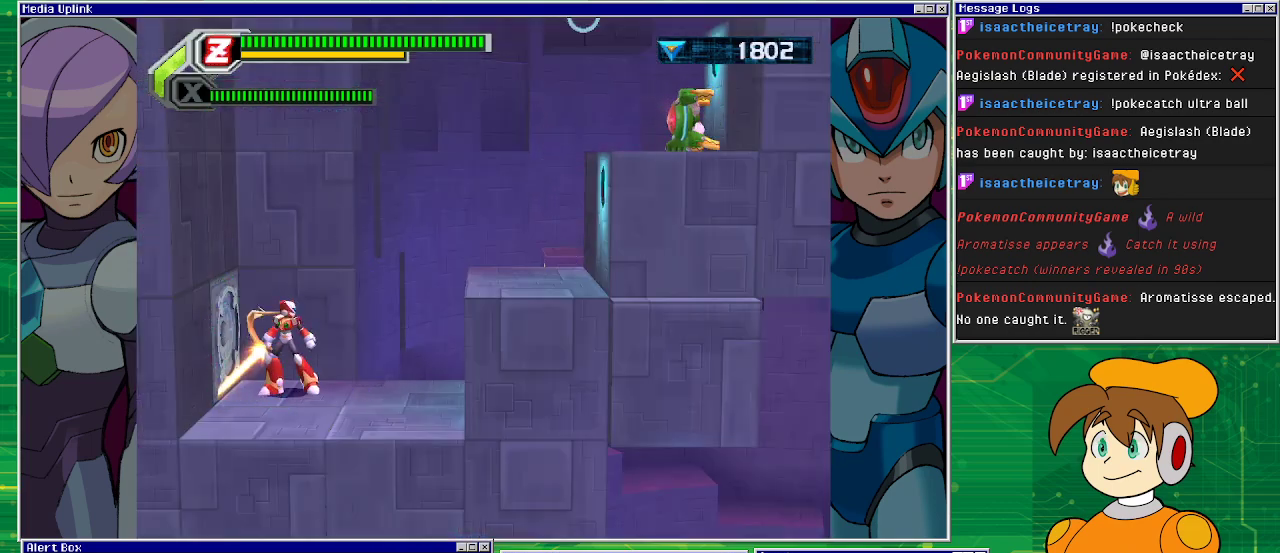
{"buttons": ["DPAD_RIGHT"], "left_stick": "center", "events": [[300, "DPAD_RIGHT", "down"]]}
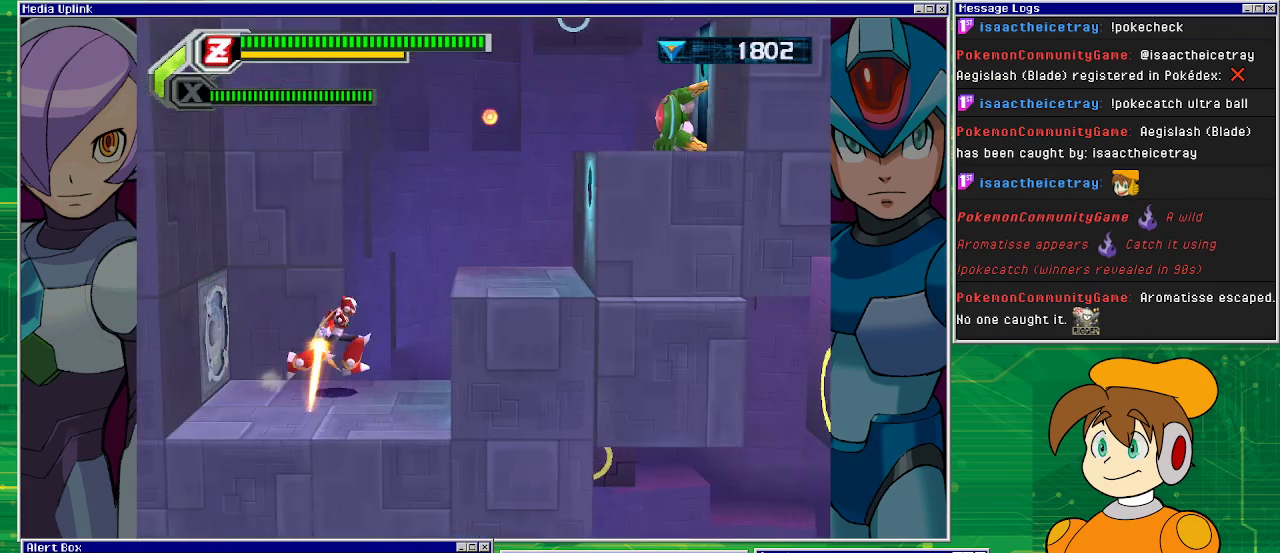
{"buttons": ["CROSS", "DPAD_RIGHT"], "left_stick": "center", "events": [[300, "CROSS", "down"], [300, "DPAD_RIGHT", "up"], [367, "DPAD_RIGHT", "down"]]}
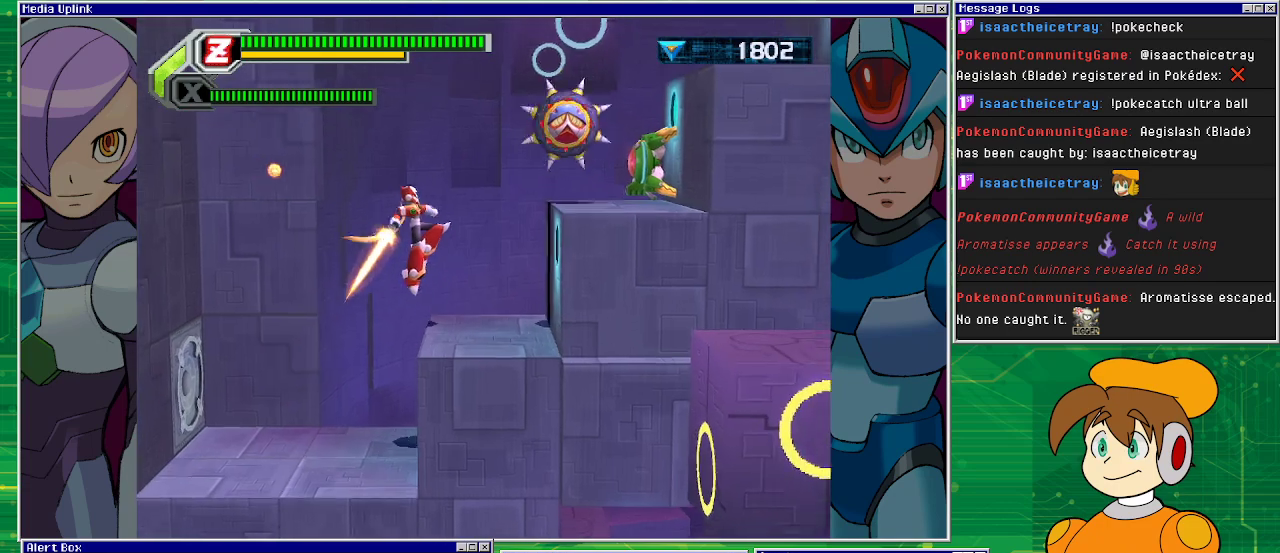
{"buttons": [], "left_stick": "center", "events": [[33, "CROSS", "up"], [233, "DPAD_RIGHT", "up"], [433, "SQUARE", "down"], [500, "SQUARE", "up"]]}
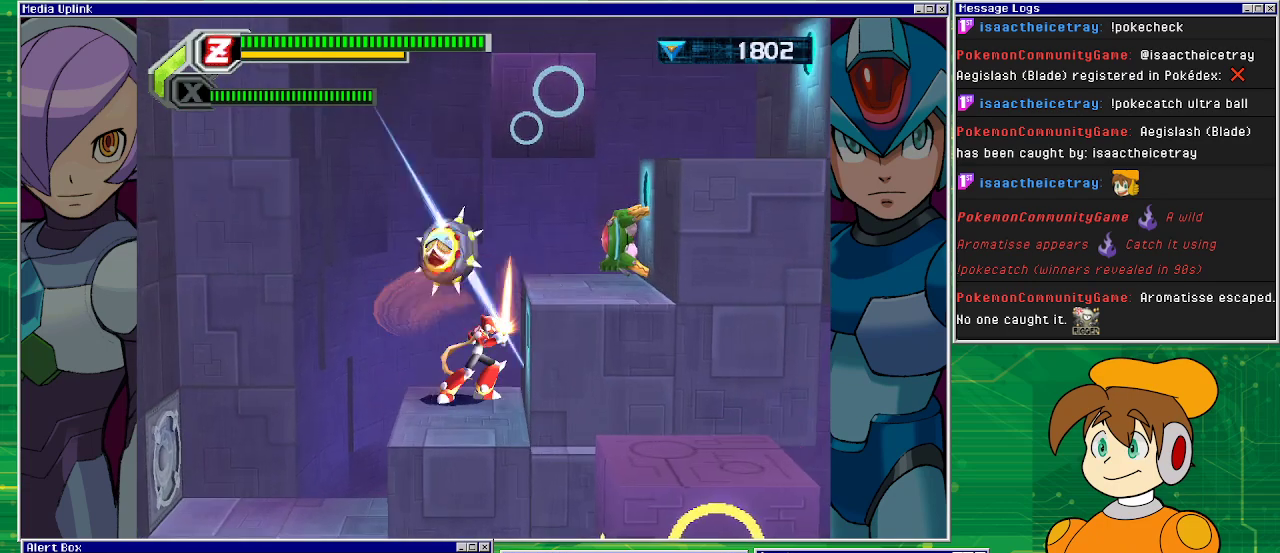
{"buttons": [], "left_stick": "center", "events": [[100, "SQUARE", "down"], [233, "SQUARE", "up"], [333, "SQUARE", "down"], [400, "SQUARE", "up"]]}
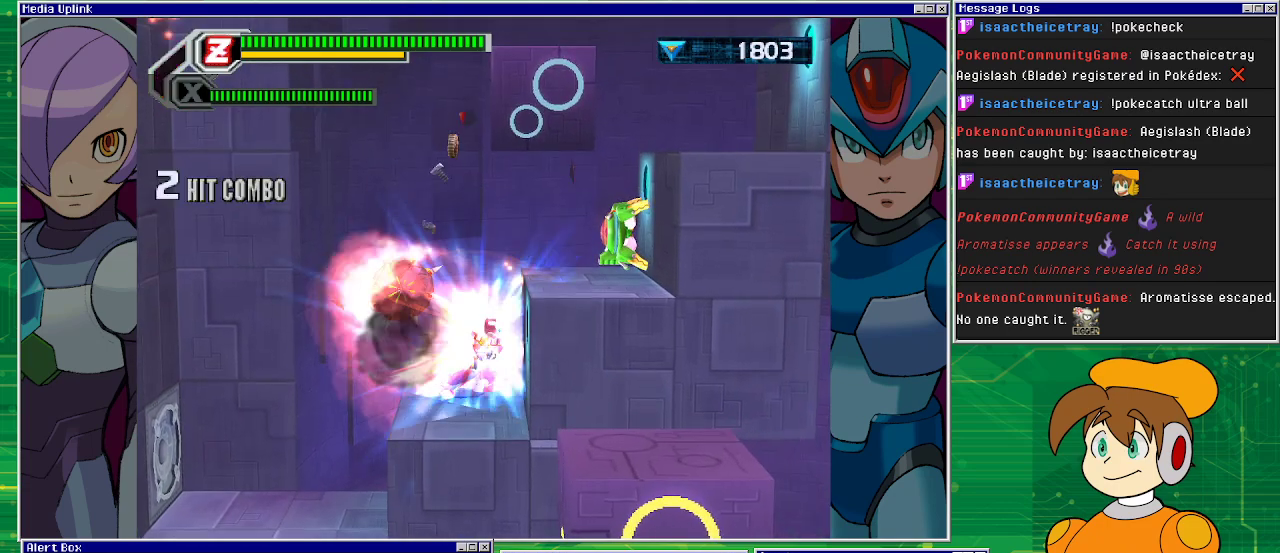
{"buttons": [], "left_stick": "center", "events": []}
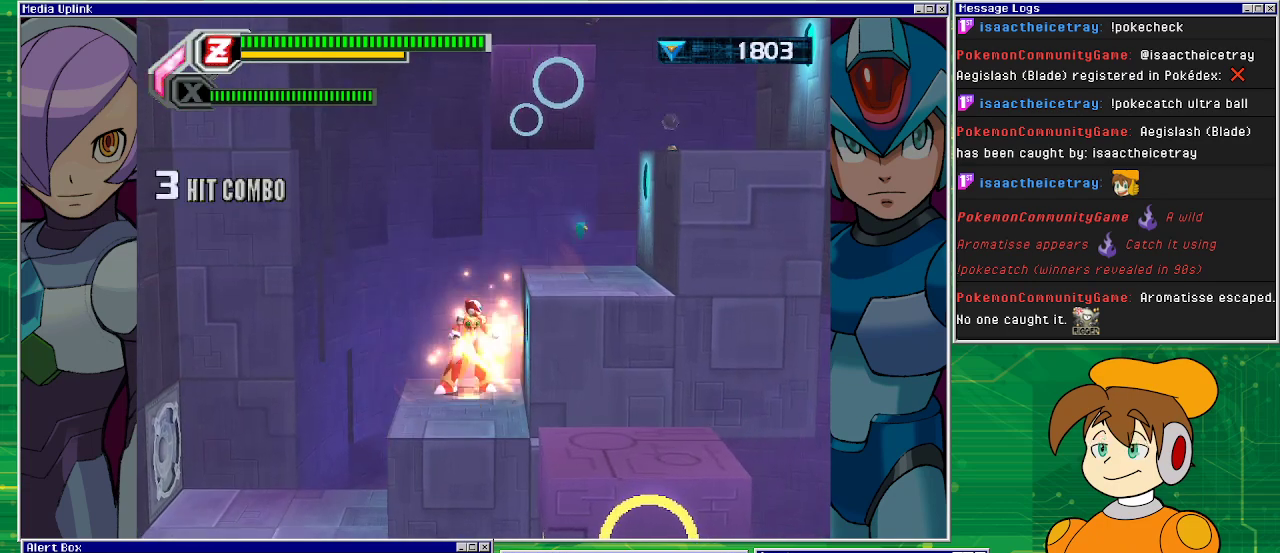
{"buttons": ["DPAD_RIGHT"], "left_stick": "center", "events": [[233, "CROSS", "down"], [300, "DPAD_RIGHT", "down"], [467, "CROSS", "up"]]}
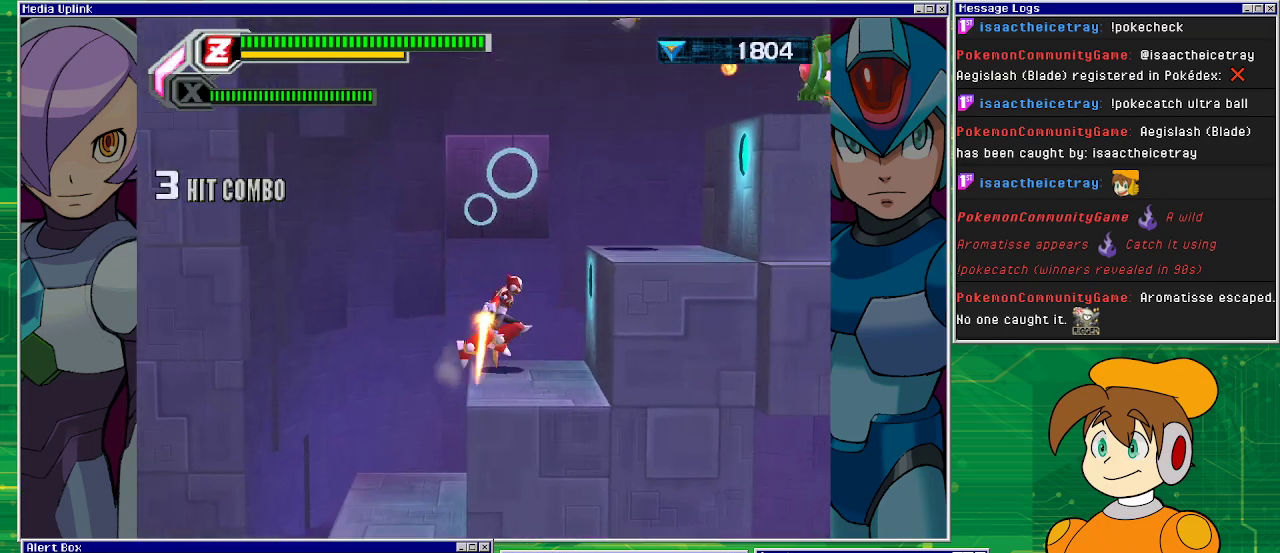
{"buttons": ["DPAD_RIGHT"], "left_stick": "center", "events": [[200, "DPAD_RIGHT", "up"], [300, "CROSS", "down"], [400, "DPAD_RIGHT", "down"], [467, "CROSS", "up"]]}
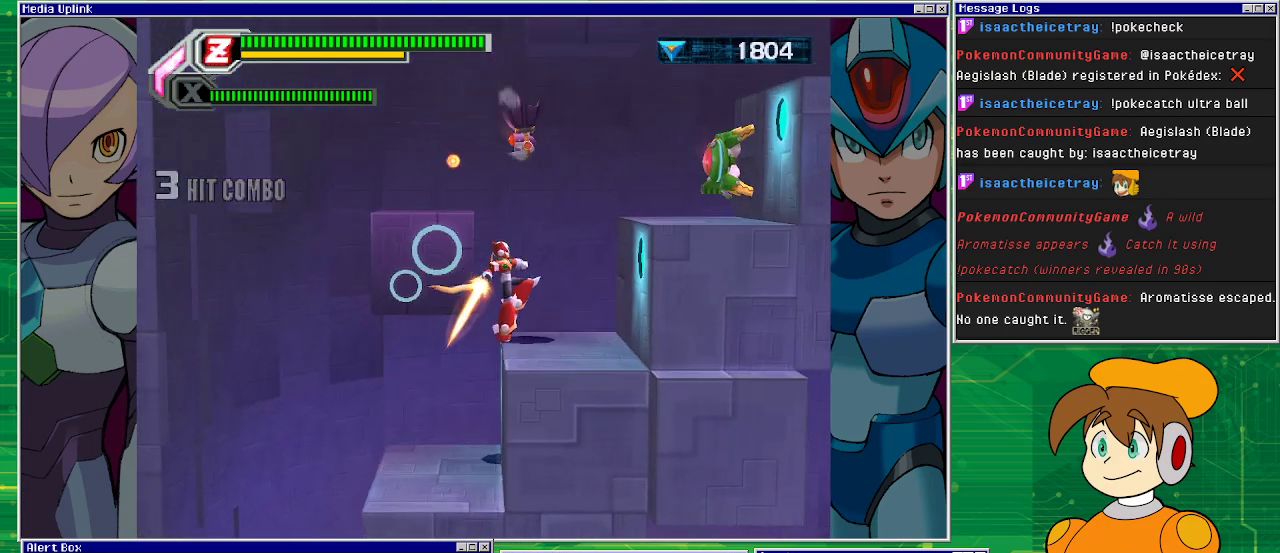
{"buttons": [], "left_stick": "center", "events": [[167, "DPAD_RIGHT", "up"], [167, "SQUARE", "down"], [333, "SQUARE", "up"]]}
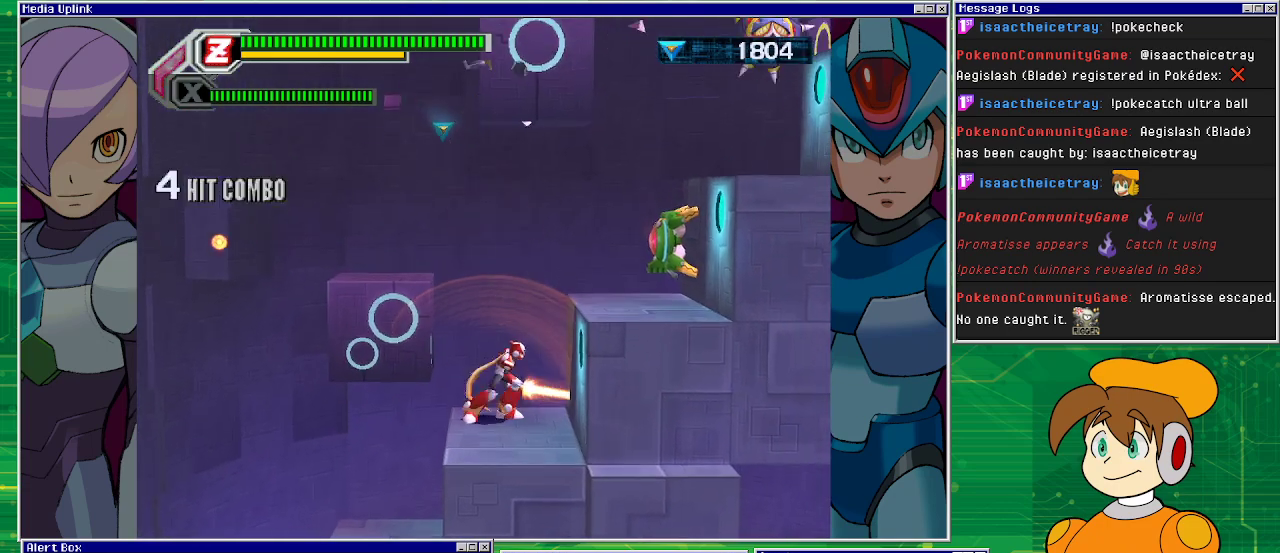
{"buttons": [], "left_stick": "center", "events": [[133, "DPAD_RIGHT", "down"], [367, "DPAD_RIGHT", "up"]]}
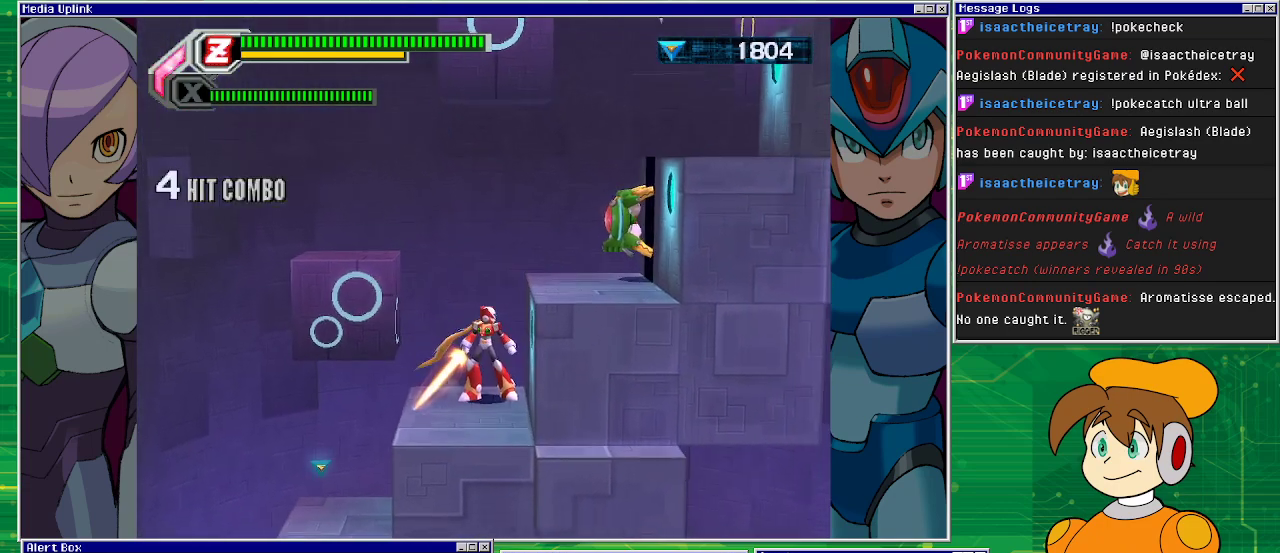
{"buttons": [], "left_stick": "center", "events": [[267, "DPAD_RIGHT", "down"], [367, "DPAD_RIGHT", "up"], [367, "SQUARE", "down"], [500, "SQUARE", "up"]]}
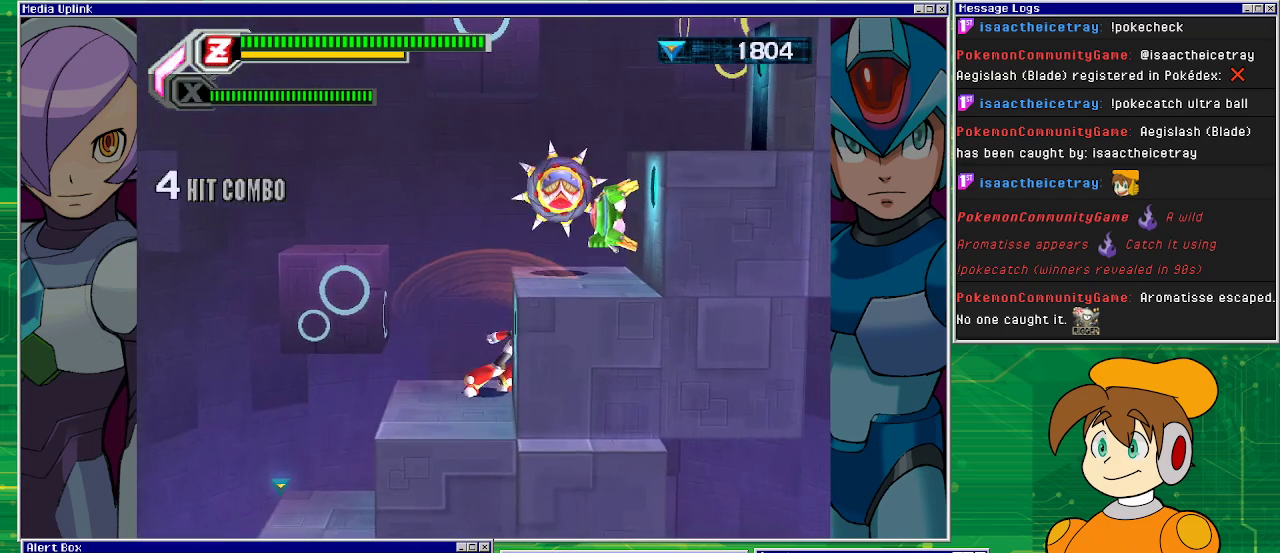
{"buttons": [], "left_stick": "center", "events": [[67, "SQUARE", "down"], [133, "SQUARE", "up"], [233, "SQUARE", "down"], [300, "SQUARE", "up"], [400, "SQUARE", "down"], [433, "SQUARE", "up"]]}
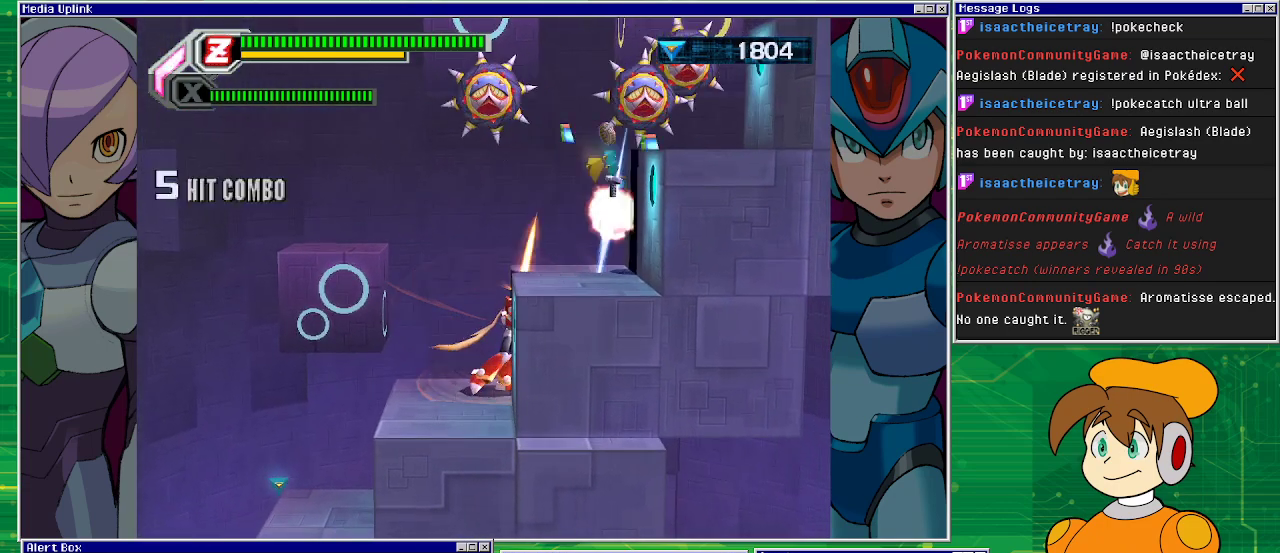
{"buttons": [], "left_stick": "center", "events": [[67, "SQUARE", "down"], [200, "SQUARE", "up"], [400, "SQUARE", "down"], [467, "SQUARE", "up"]]}
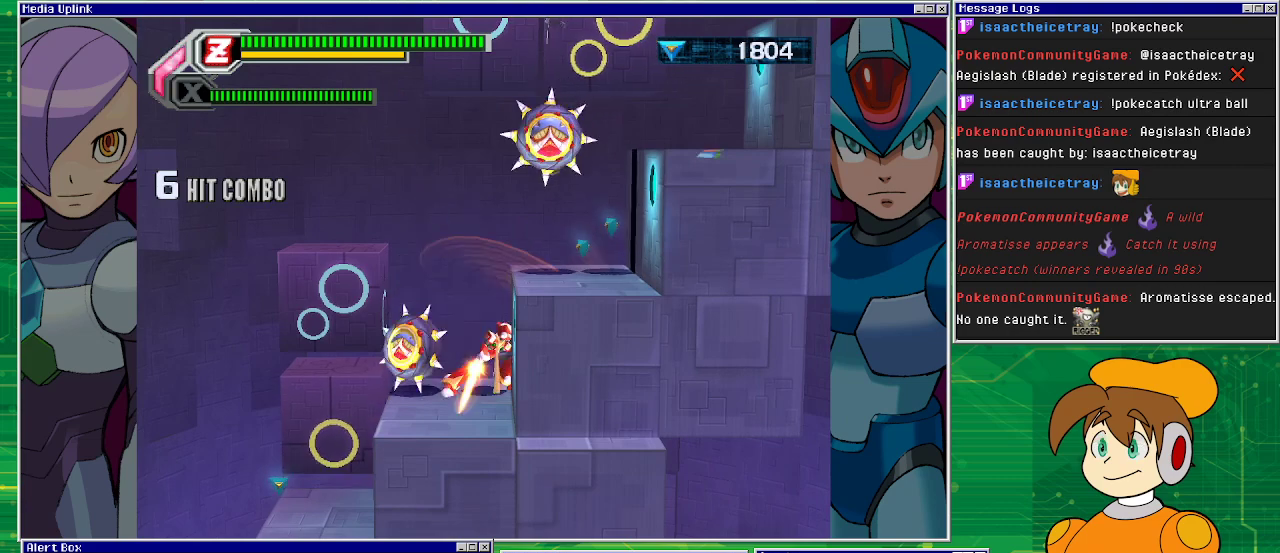
{"buttons": [], "left_stick": "center", "events": [[67, "SQUARE", "down"], [133, "SQUARE", "up"], [233, "SQUARE", "down"], [333, "SQUARE", "up"], [367, "SQUARE", "down"], [467, "SQUARE", "up"]]}
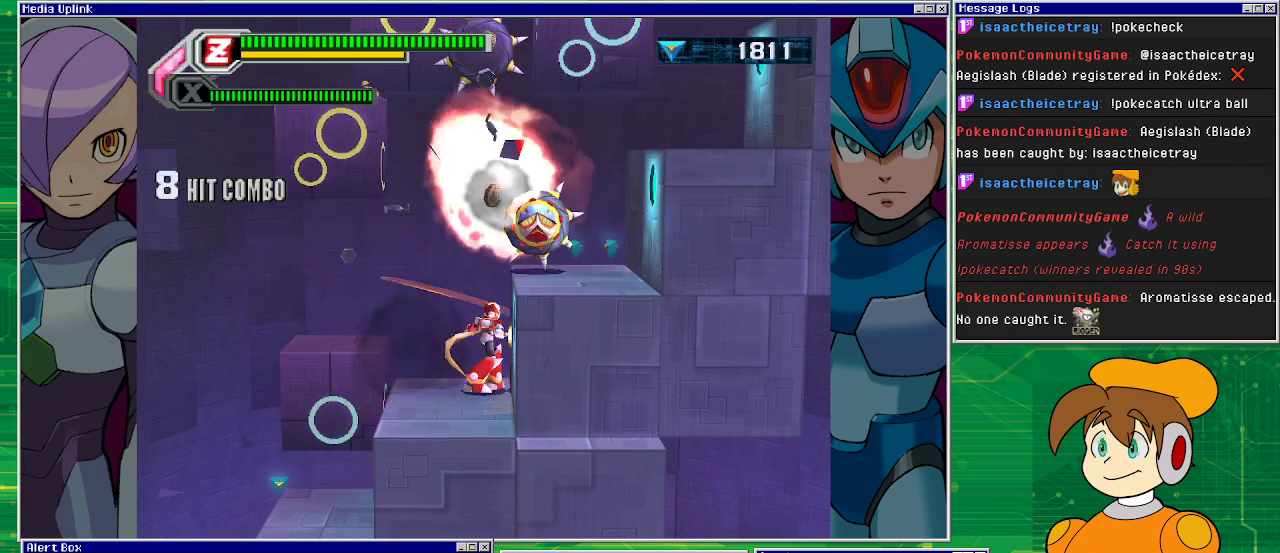
{"buttons": [], "left_stick": "center", "events": [[67, "SQUARE", "down"], [133, "SQUARE", "up"], [300, "SQUARE", "down"], [333, "SQUARE", "up"], [400, "SQUARE", "down"], [500, "SQUARE", "up"]]}
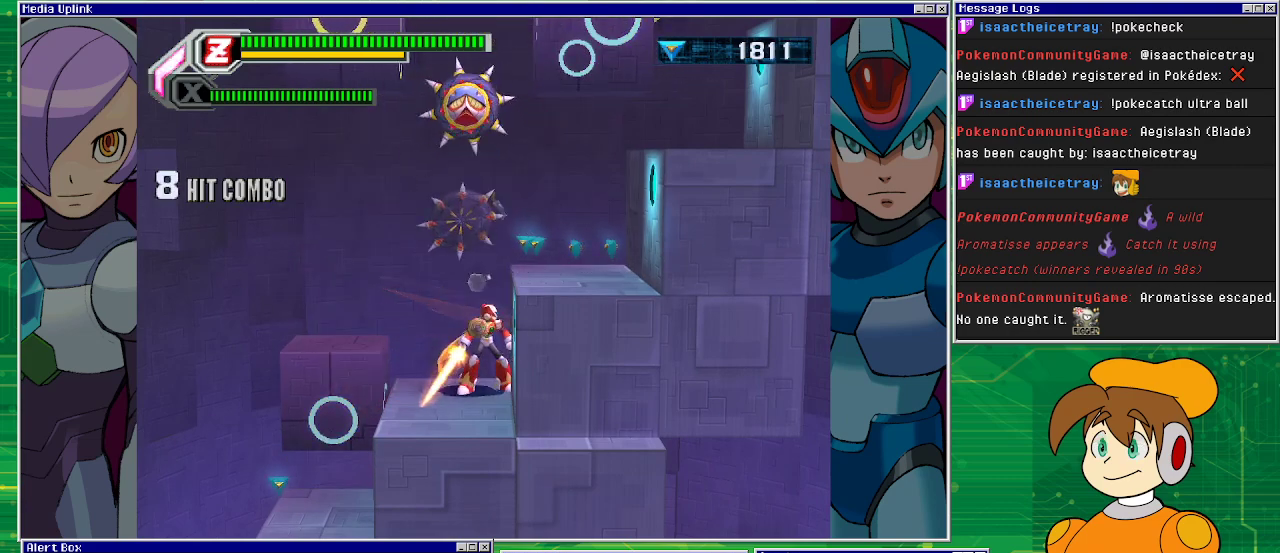
{"buttons": [], "left_stick": "center", "events": [[133, "DPAD_LEFT", "down"], [267, "DPAD_LEFT", "up"], [267, "SQUARE", "down"], [333, "SQUARE", "up"], [400, "SQUARE", "down"], [500, "SQUARE", "up"]]}
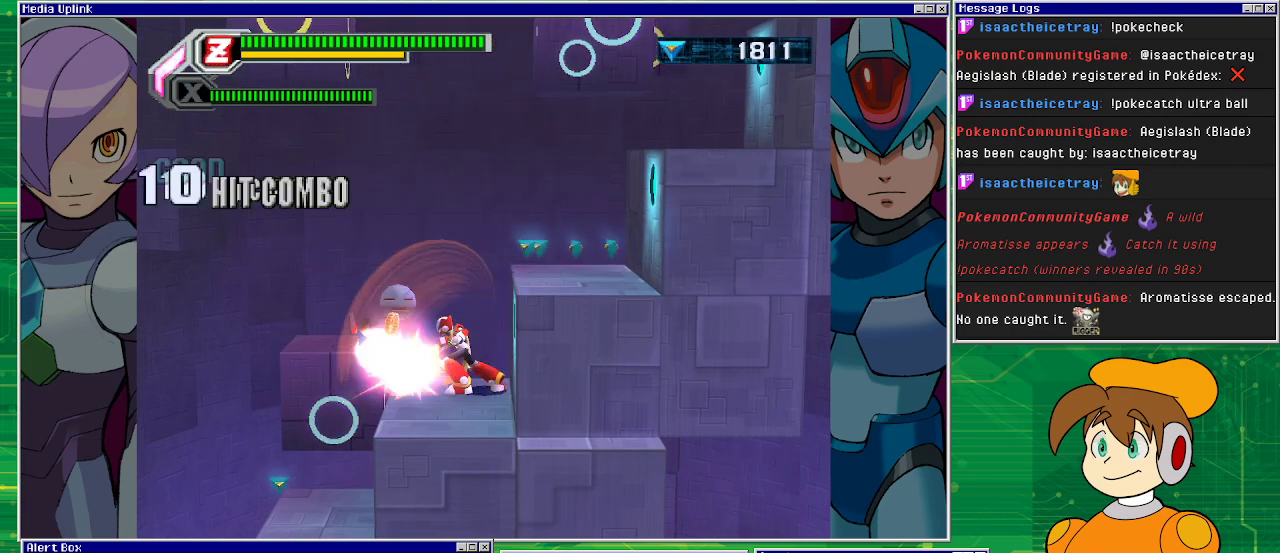
{"buttons": [], "left_stick": "center", "events": [[100, "SQUARE", "down"], [167, "SQUARE", "up"], [300, "SQUARE", "down"], [400, "SQUARE", "up"]]}
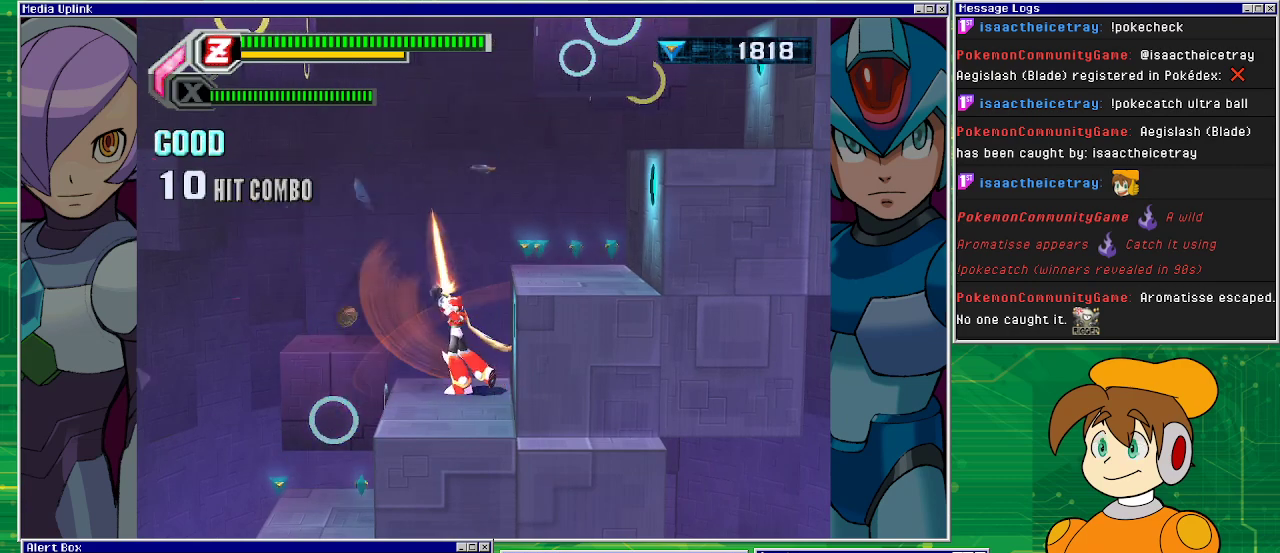
{"buttons": ["CROSS"], "left_stick": "center", "events": [[400, "CROSS", "down"]]}